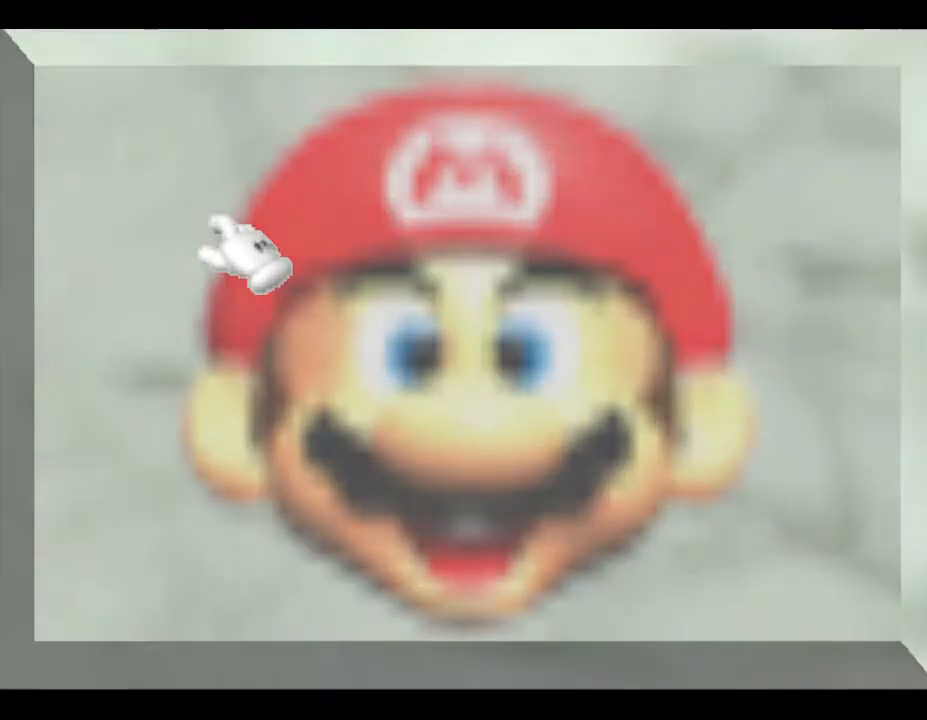
Gameplay with a controller (Nintendo layout); each line is a JSON object with the inputs held at the frame after it. "events" lists button and stick changes between this image and that frame as [ms after this image, input, new state], when the widget could be followed in between. Not read: L3 R3.
{"buttons": [], "left_stick": "center", "events": []}
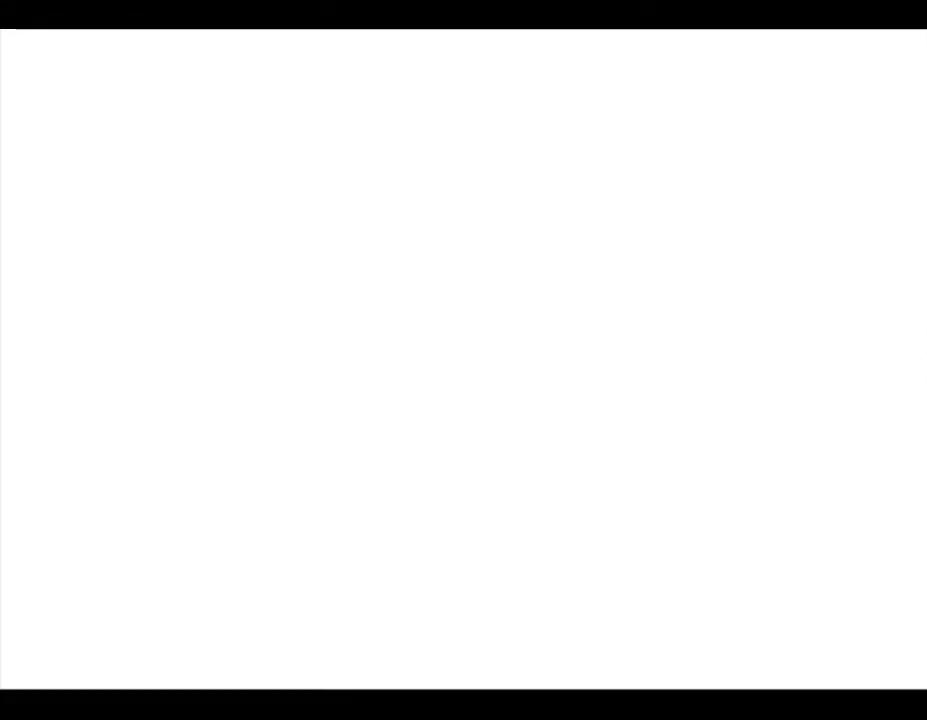
{"buttons": [], "left_stick": "center", "events": []}
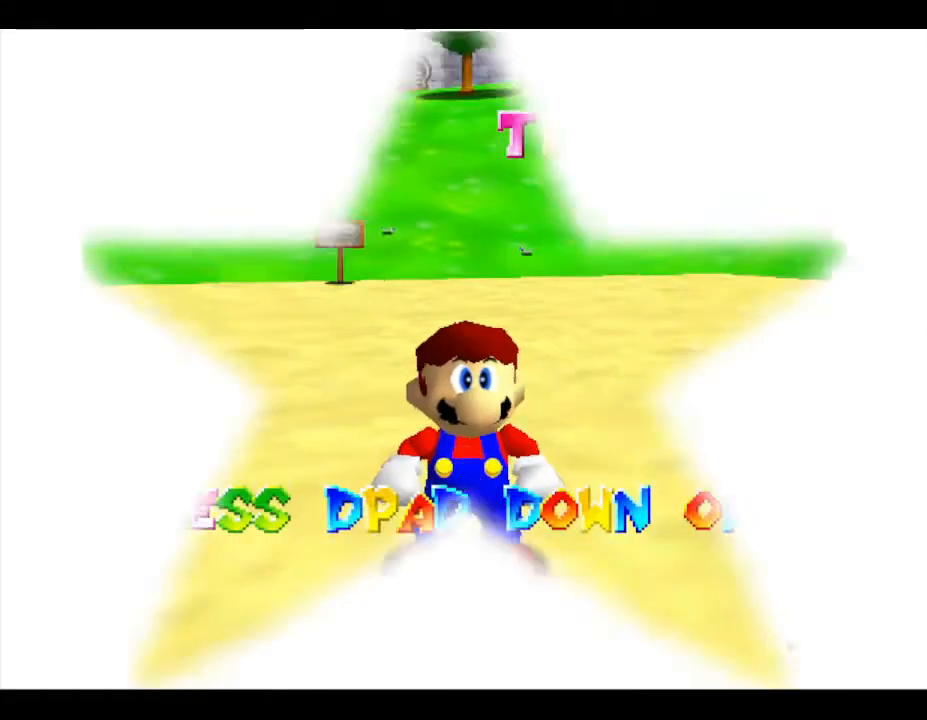
{"buttons": [], "left_stick": "center", "events": []}
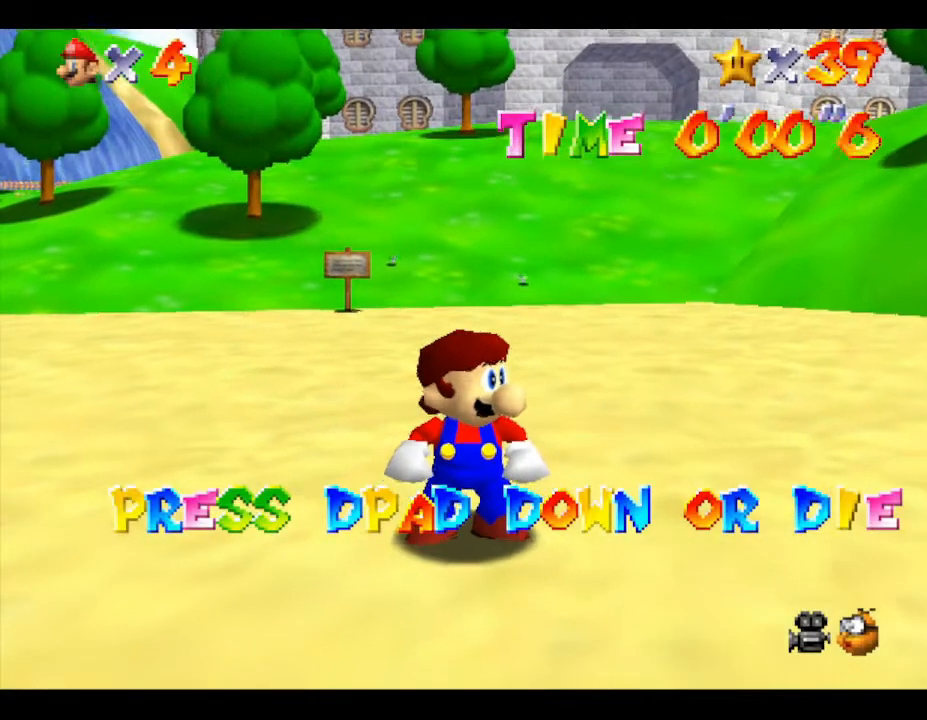
{"buttons": [], "left_stick": "center", "events": [[183, "DPAD_DOWN", "down"], [333, "DPAD_DOWN", "up"]]}
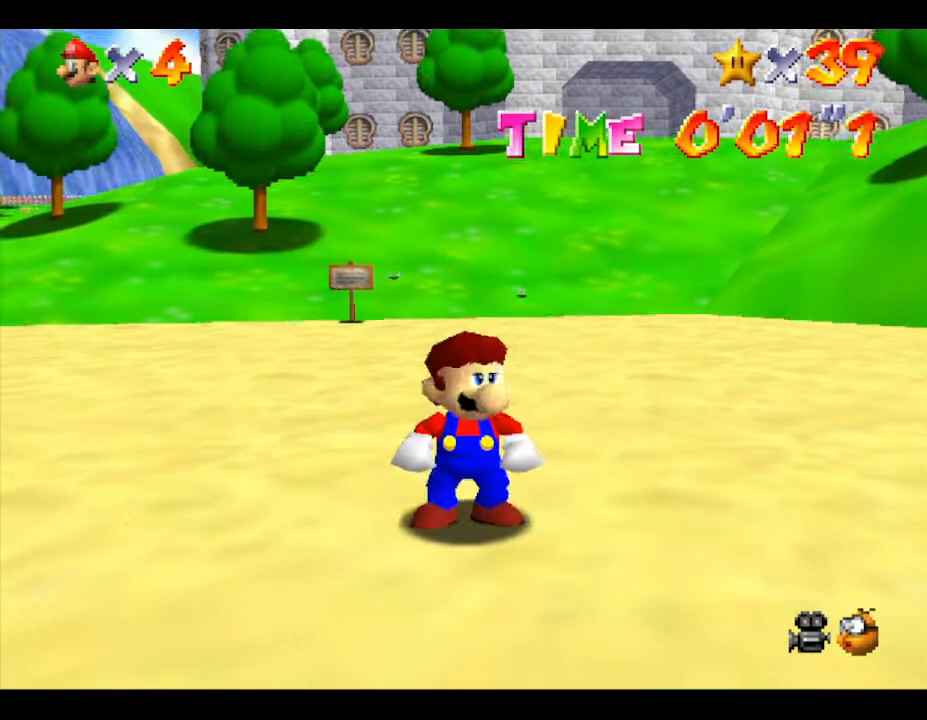
{"buttons": [], "left_stick": "up", "events": [[100, "left_stick", "up"]]}
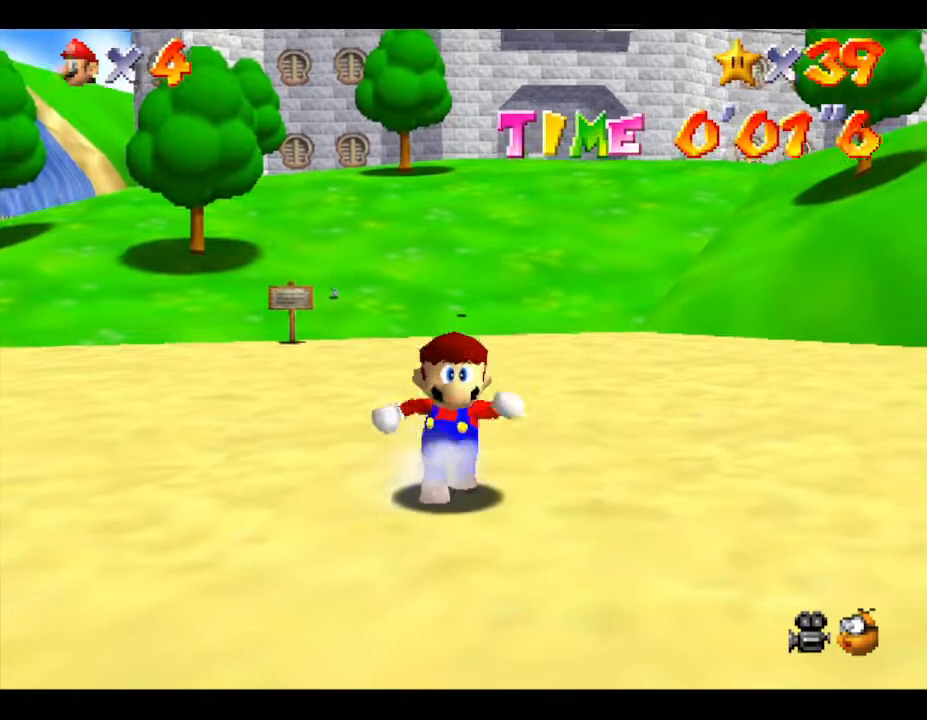
{"buttons": [], "left_stick": "up", "events": []}
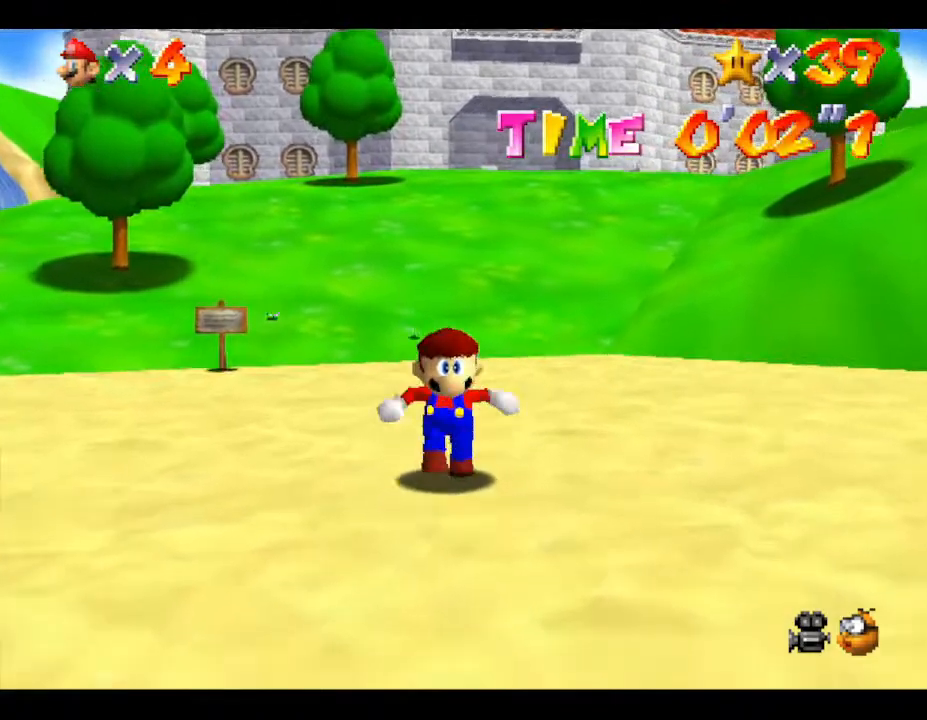
{"buttons": ["A", "Z"], "left_stick": "up", "events": [[317, "Z", "down"], [400, "A", "down"]]}
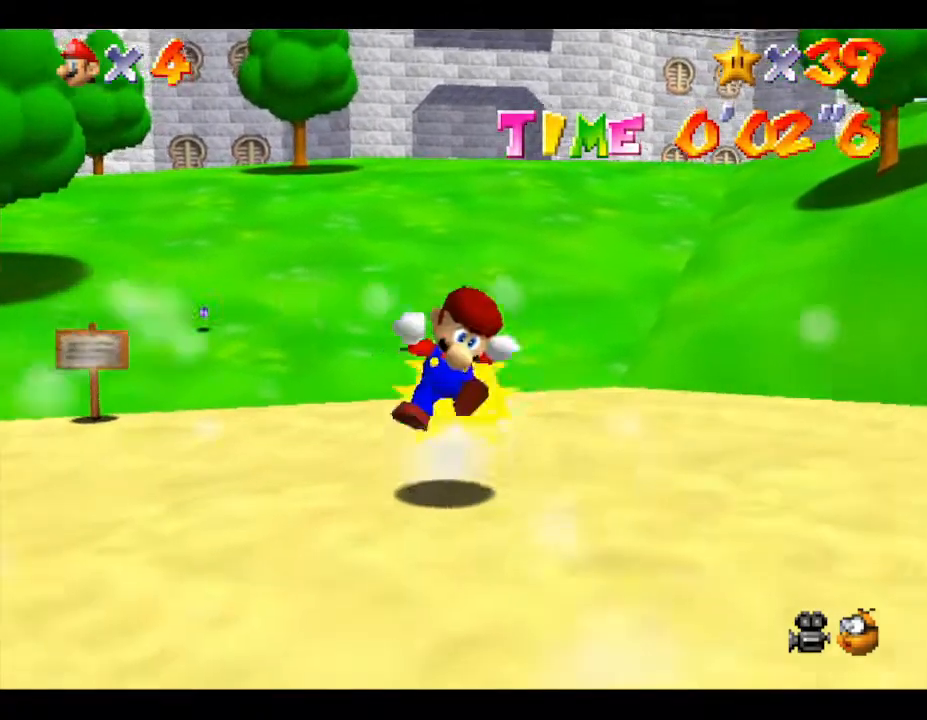
{"buttons": ["Z"], "left_stick": "up", "events": [[233, "A", "up"]]}
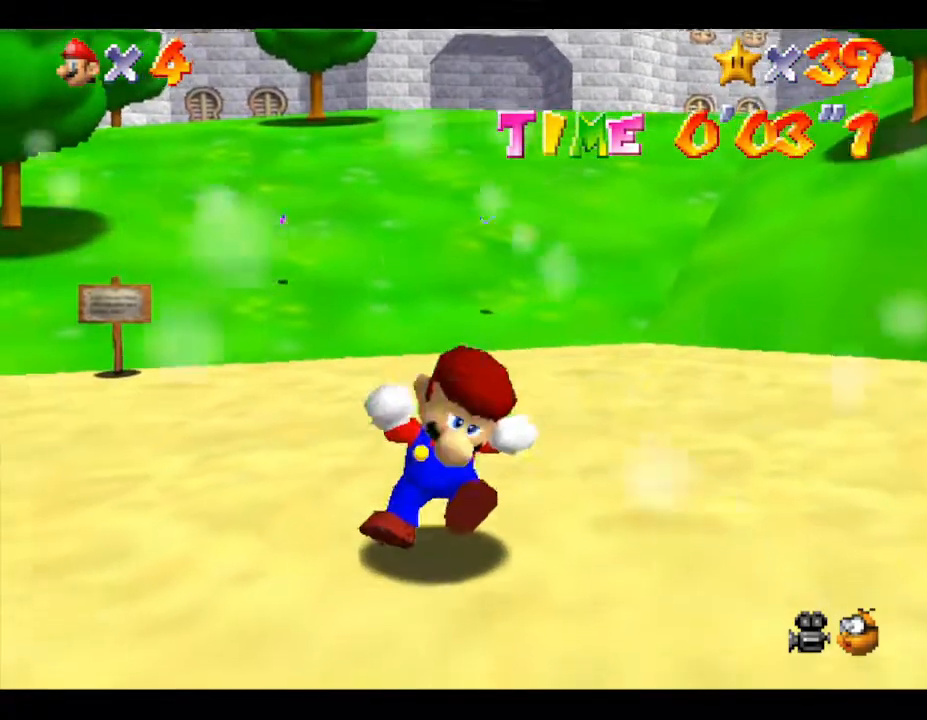
{"buttons": [], "left_stick": "up", "events": [[33, "Z", "up"]]}
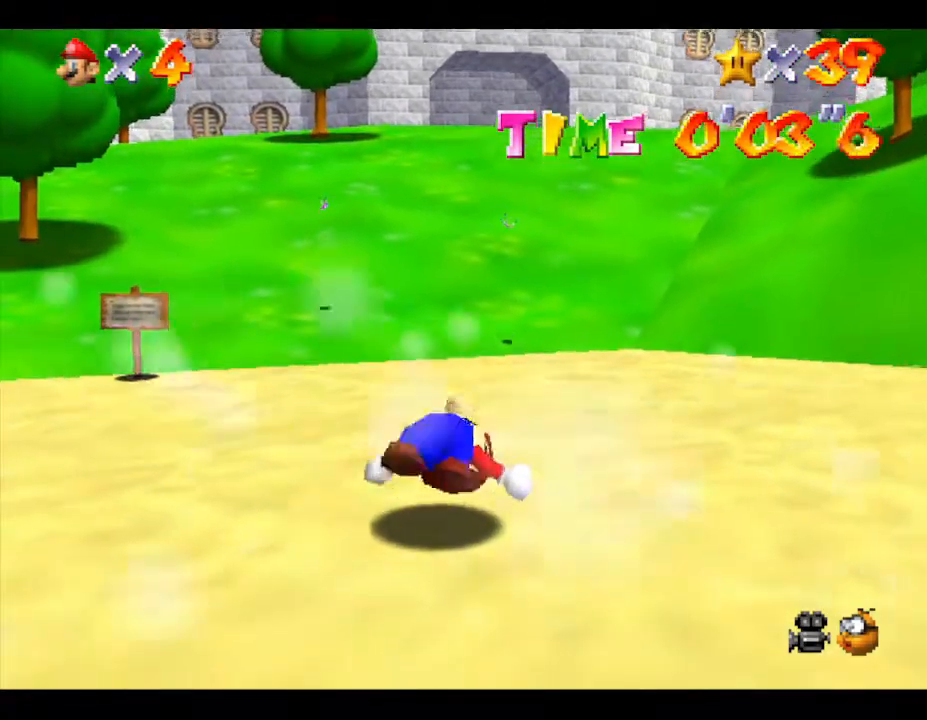
{"buttons": [], "left_stick": "up", "events": []}
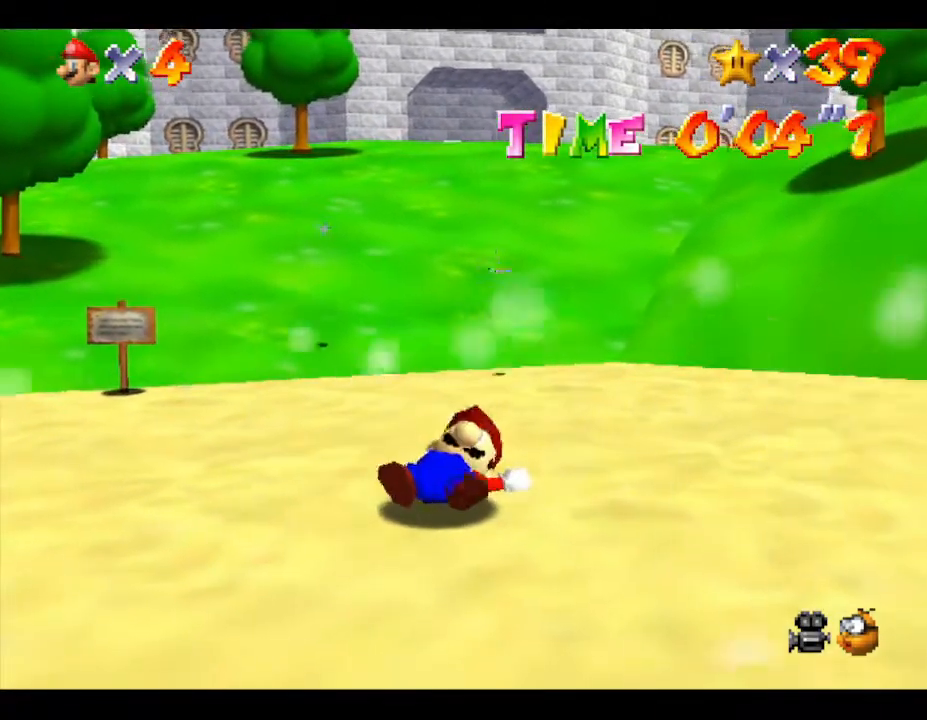
{"buttons": [], "left_stick": "up", "events": []}
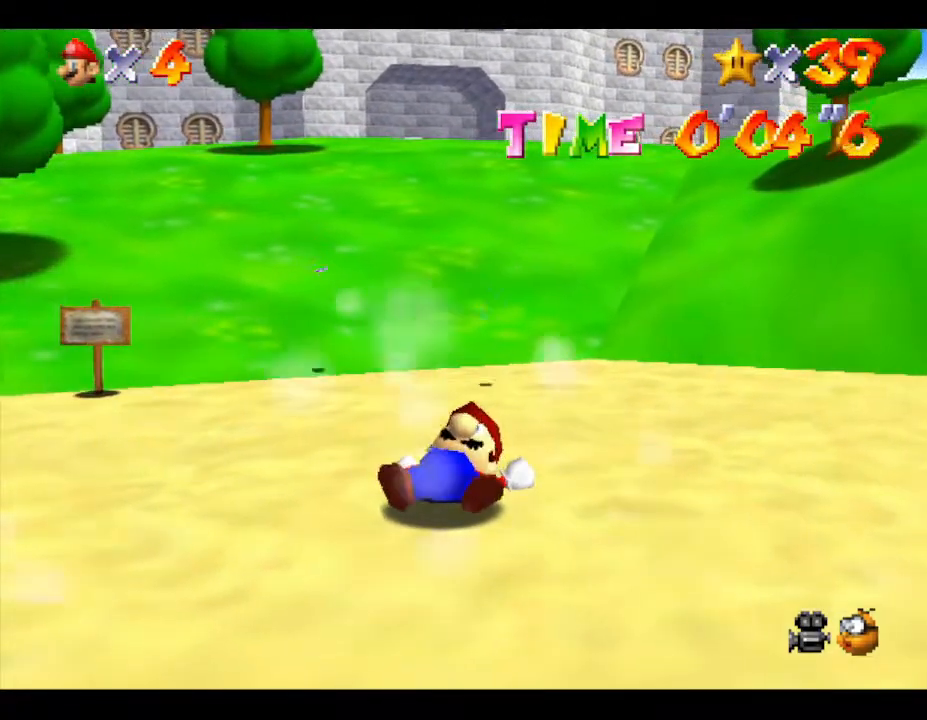
{"buttons": [], "left_stick": "up", "events": []}
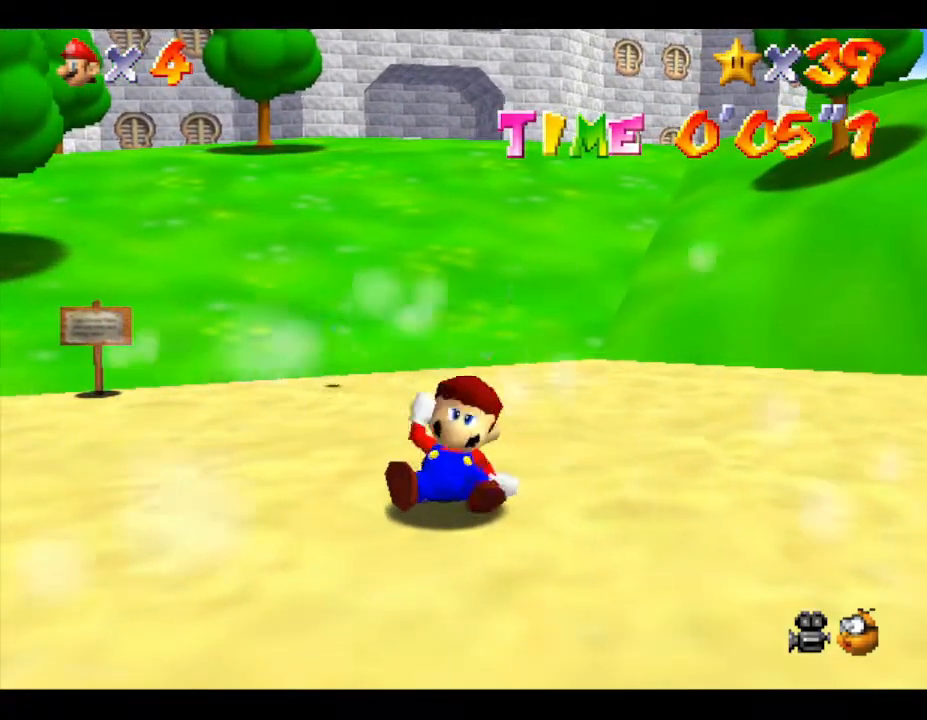
{"buttons": [], "left_stick": "up", "events": []}
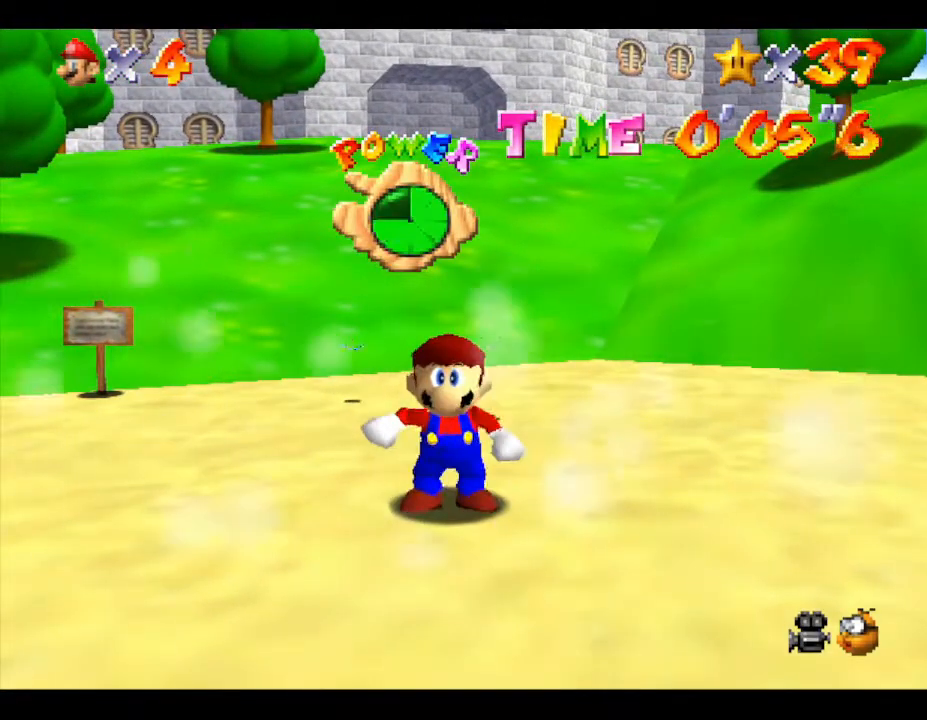
{"buttons": [], "left_stick": "up", "events": []}
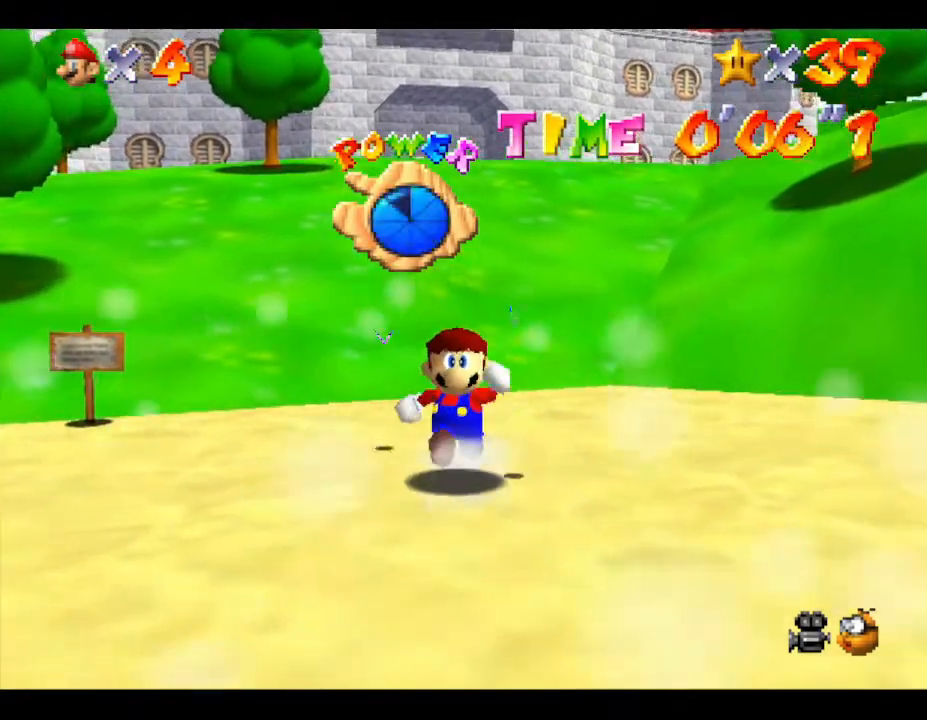
{"buttons": [], "left_stick": "up", "events": [[33, "A", "down"], [433, "A", "up"]]}
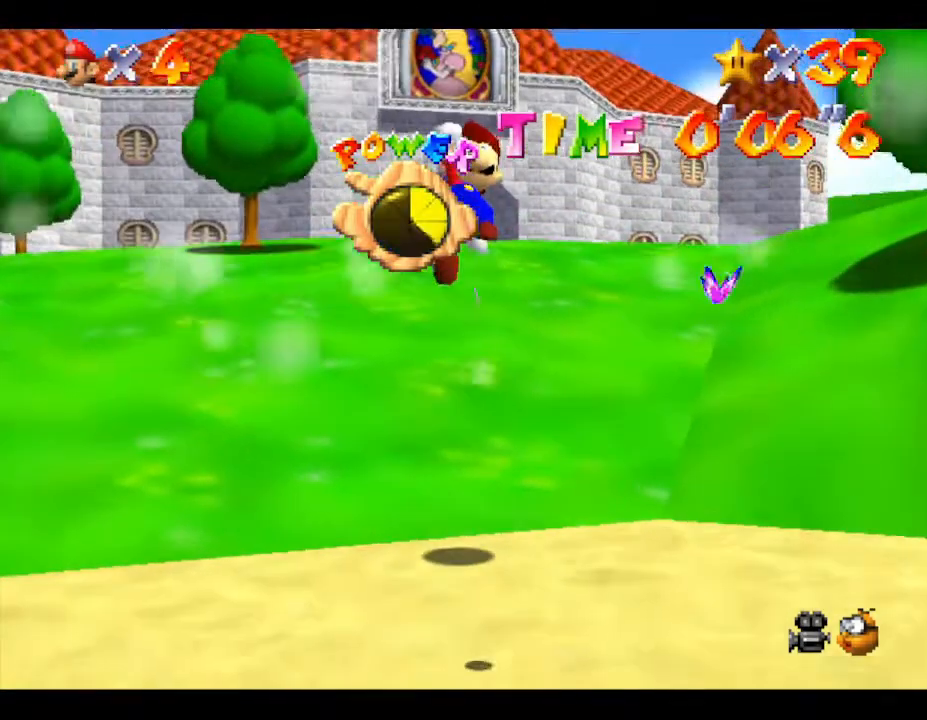
{"buttons": [], "left_stick": "up", "events": [[367, "A", "down"], [467, "A", "up"]]}
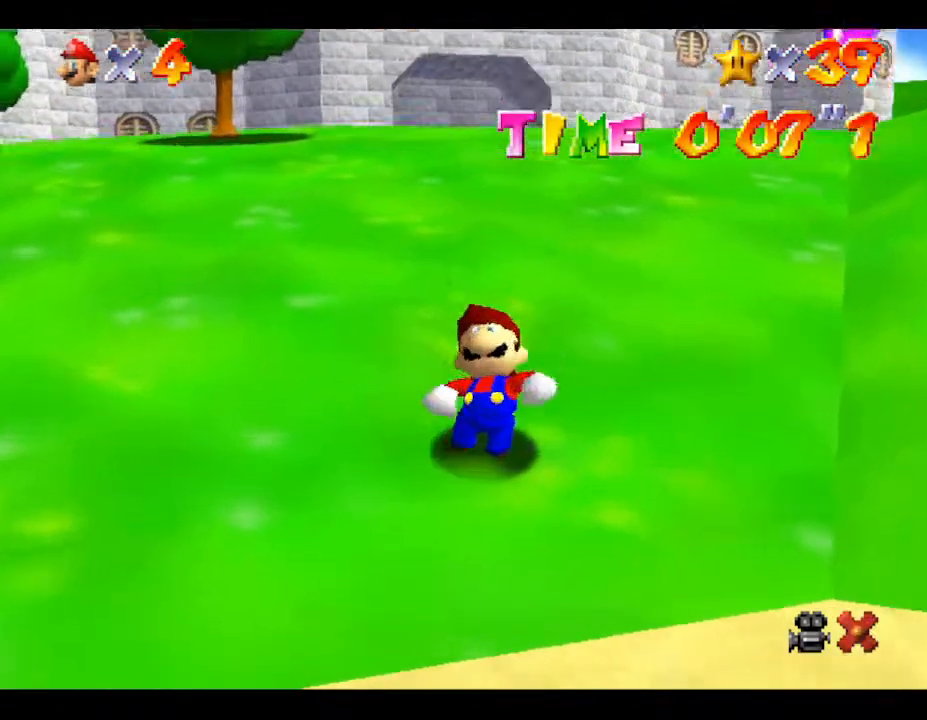
{"buttons": [], "left_stick": "up", "events": []}
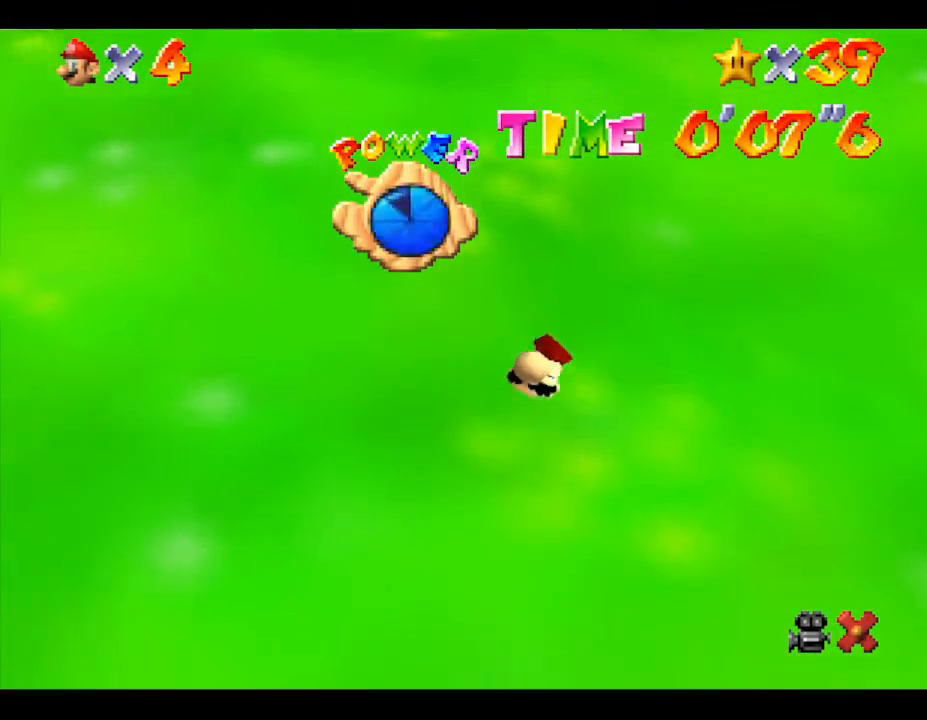
{"buttons": [], "left_stick": "center", "events": [[433, "left_stick", "center"]]}
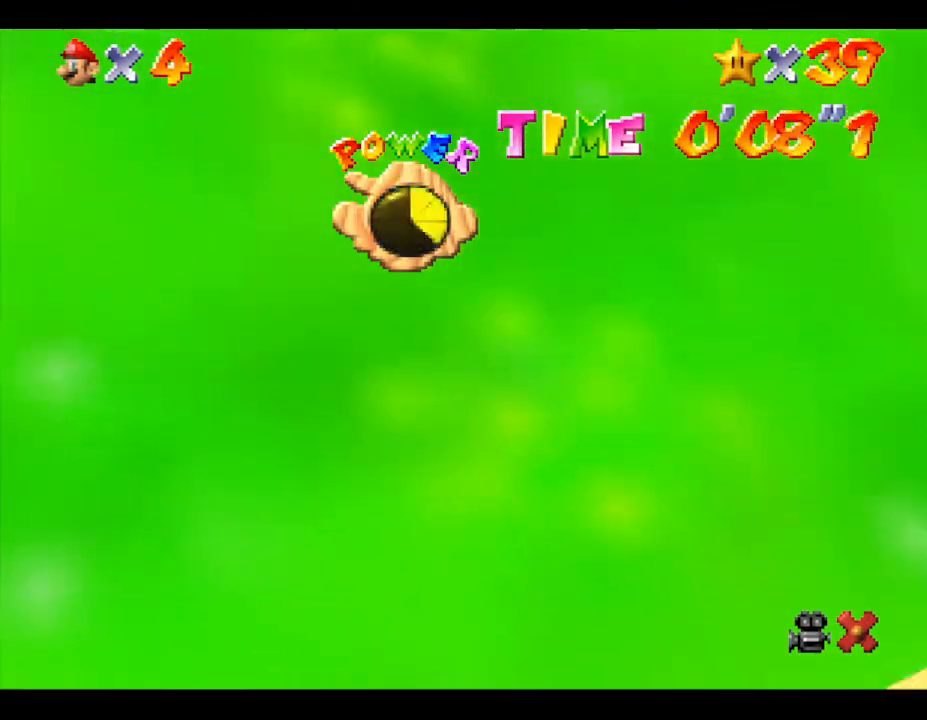
{"buttons": [], "left_stick": "center", "events": []}
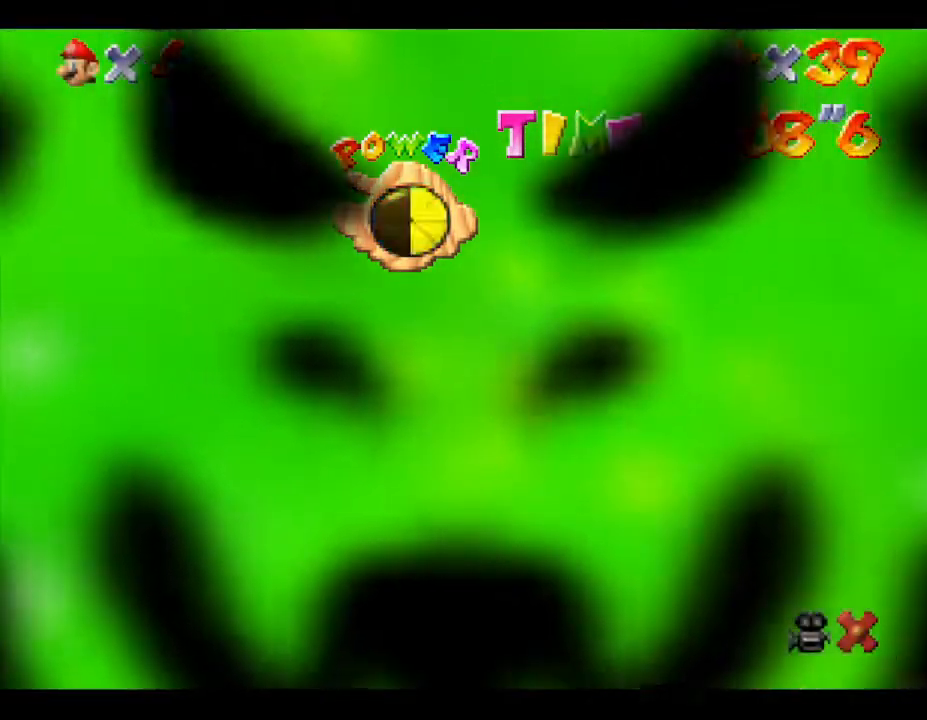
{"buttons": [], "left_stick": "center", "events": []}
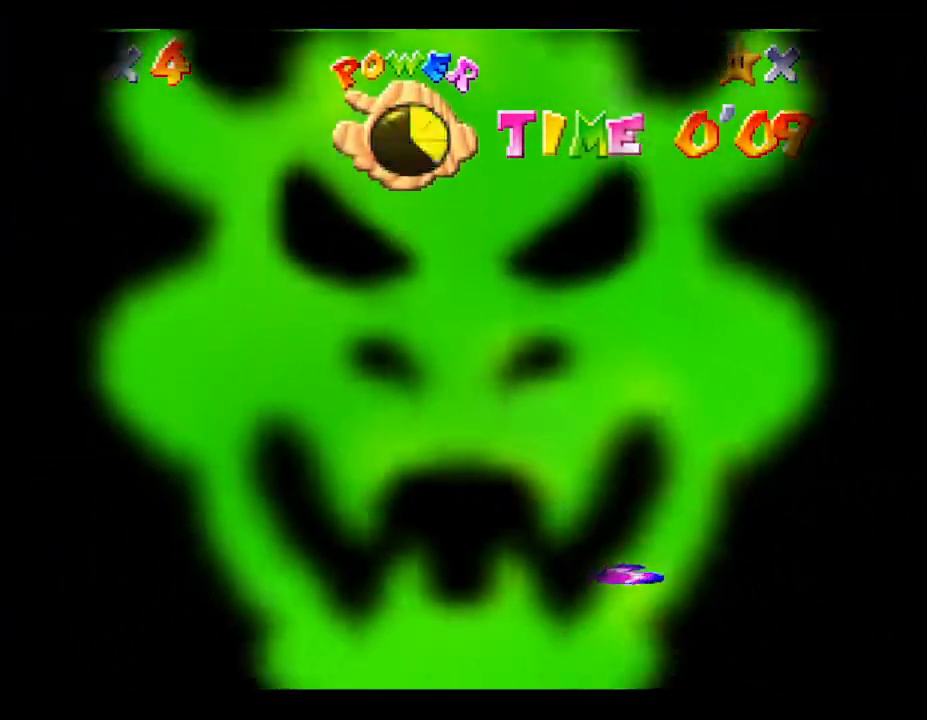
{"buttons": [], "left_stick": "center", "events": []}
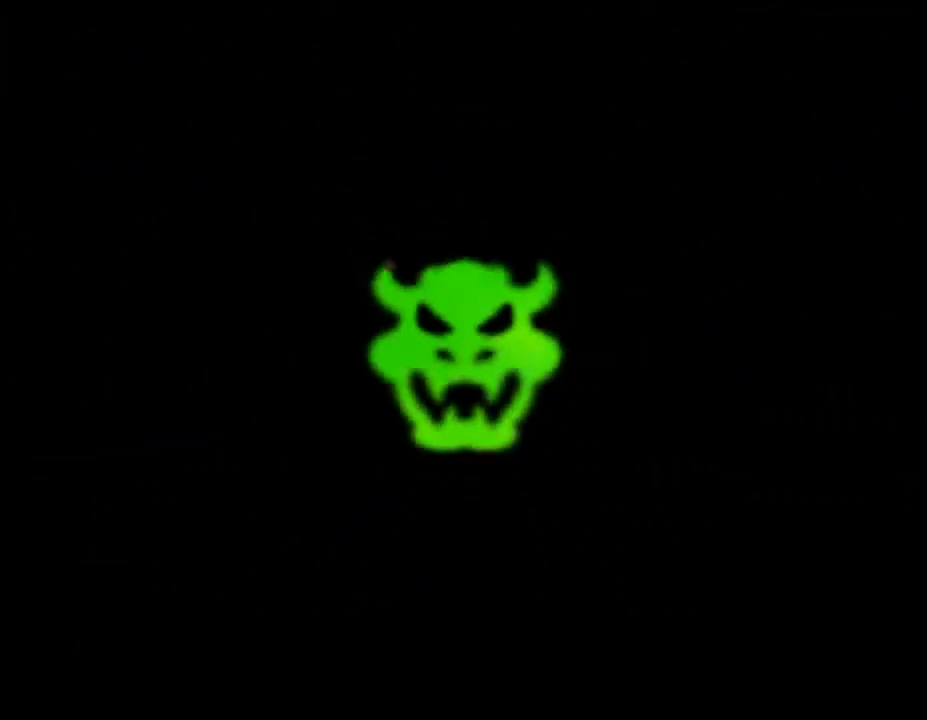
{"buttons": [], "left_stick": "center", "events": []}
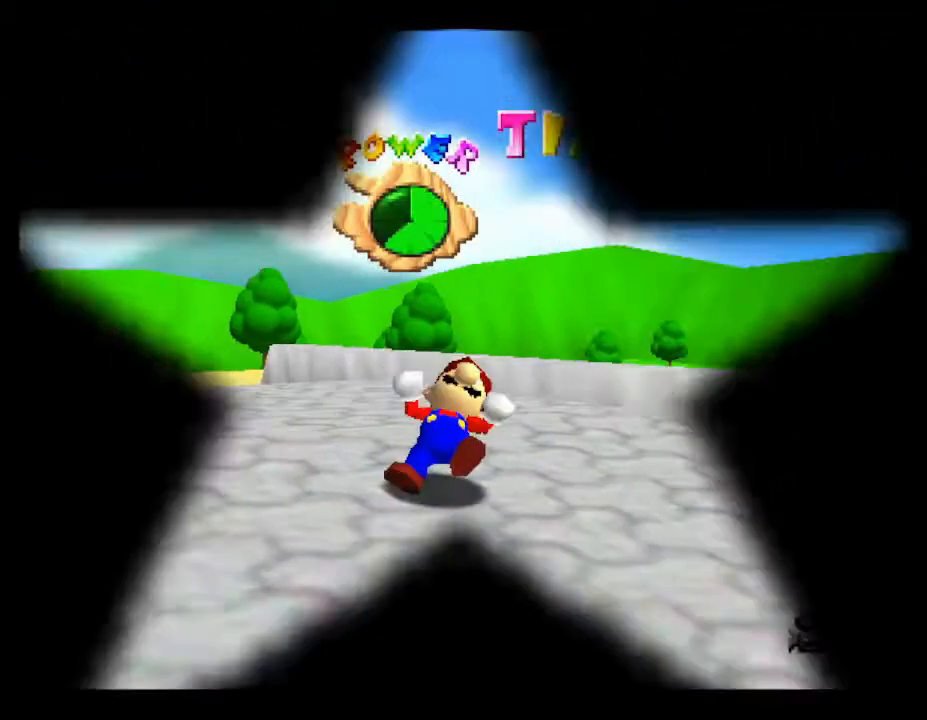
{"buttons": [], "left_stick": "center", "events": []}
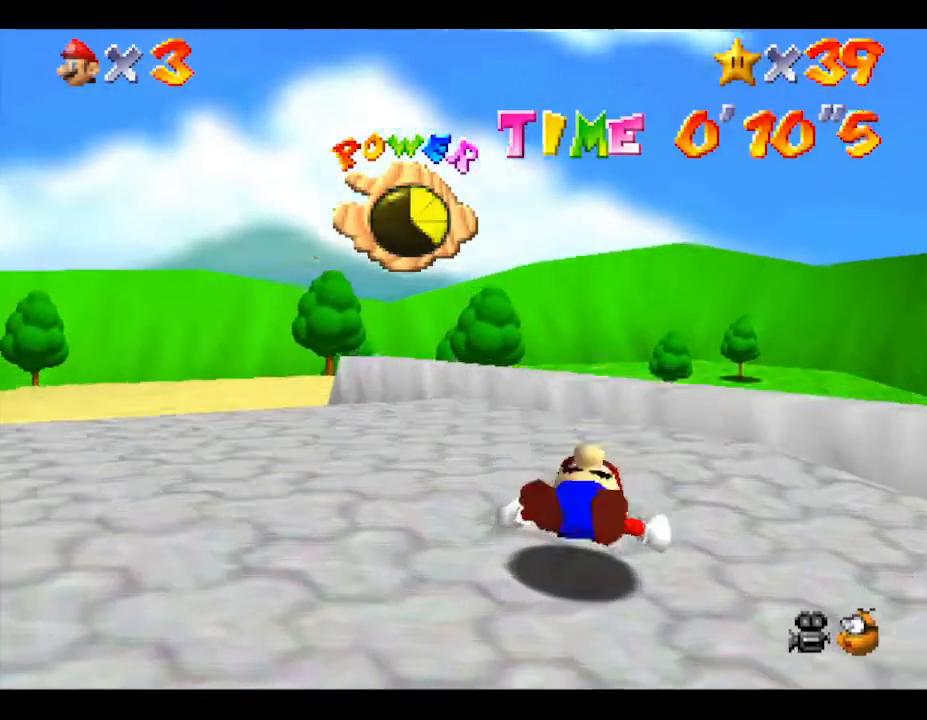
{"buttons": [], "left_stick": "center", "events": []}
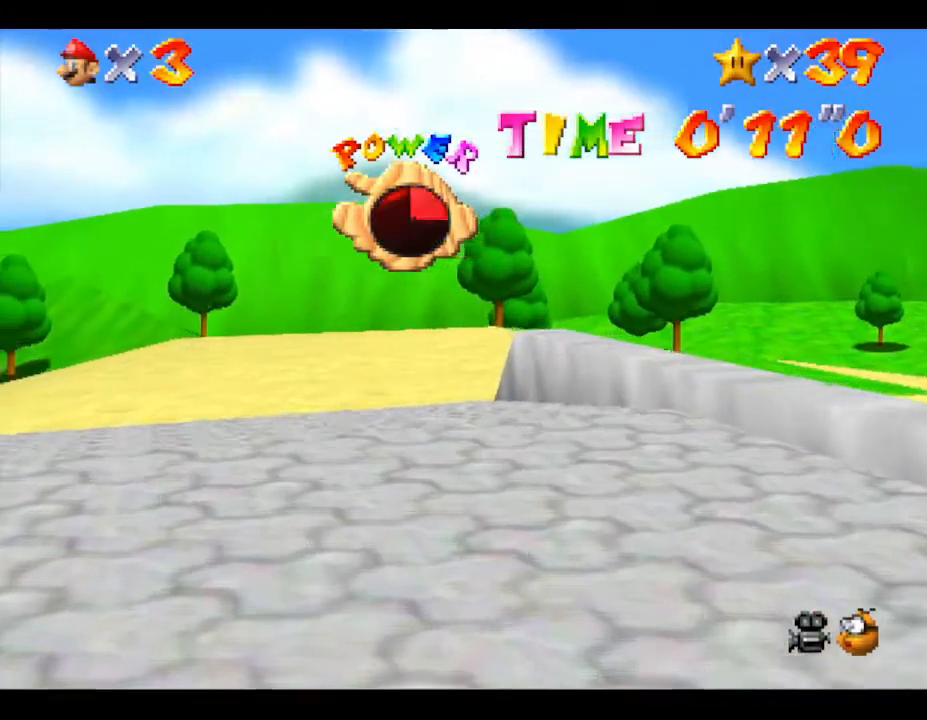
{"buttons": [], "left_stick": "center", "events": []}
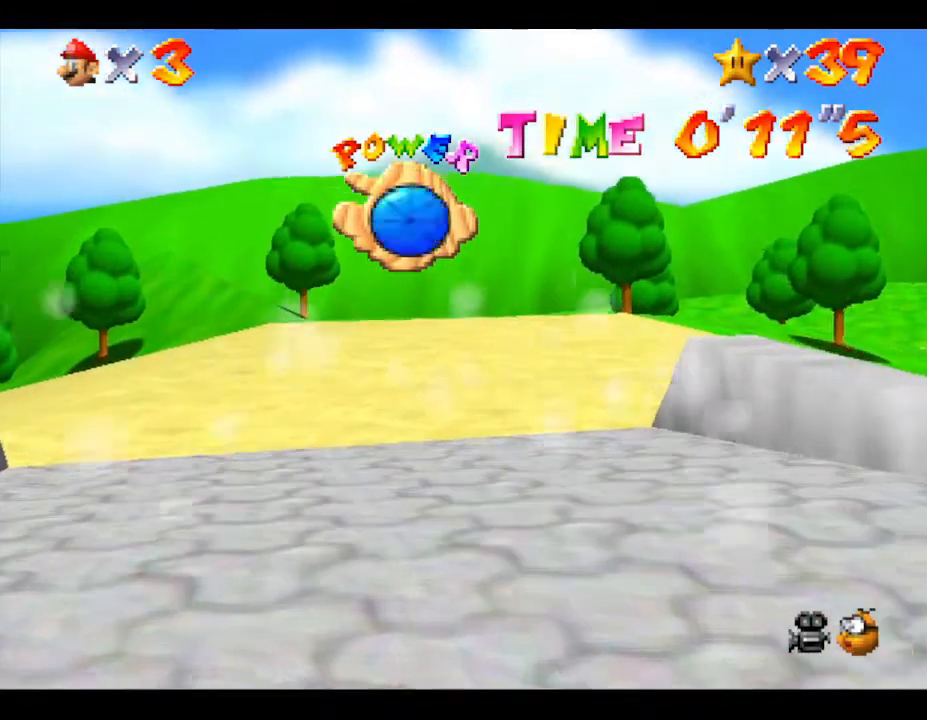
{"buttons": [], "left_stick": "center", "events": []}
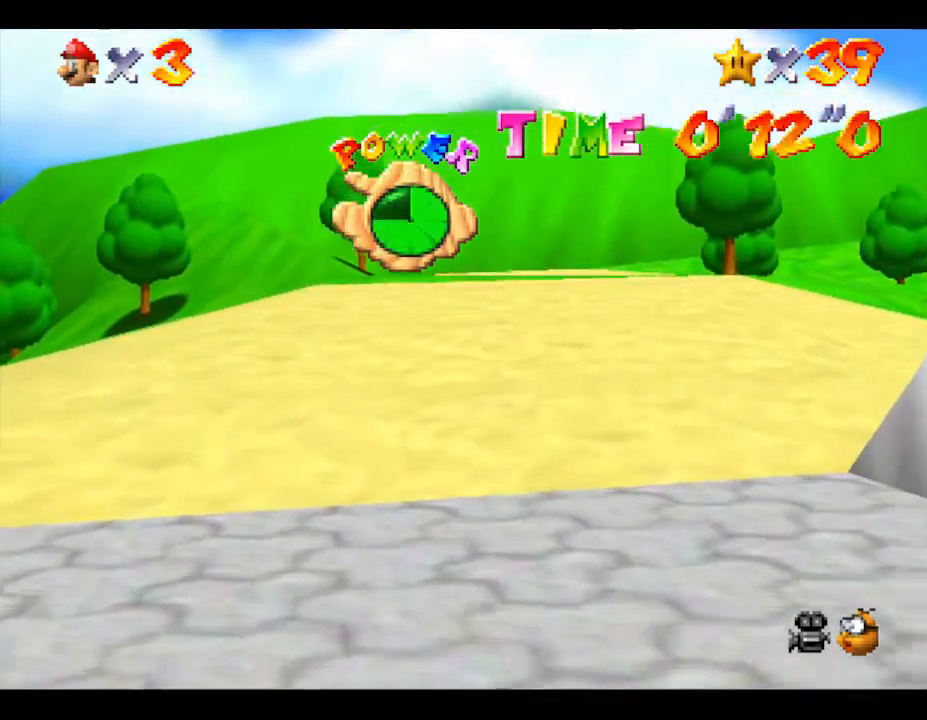
{"buttons": [], "left_stick": "center", "events": []}
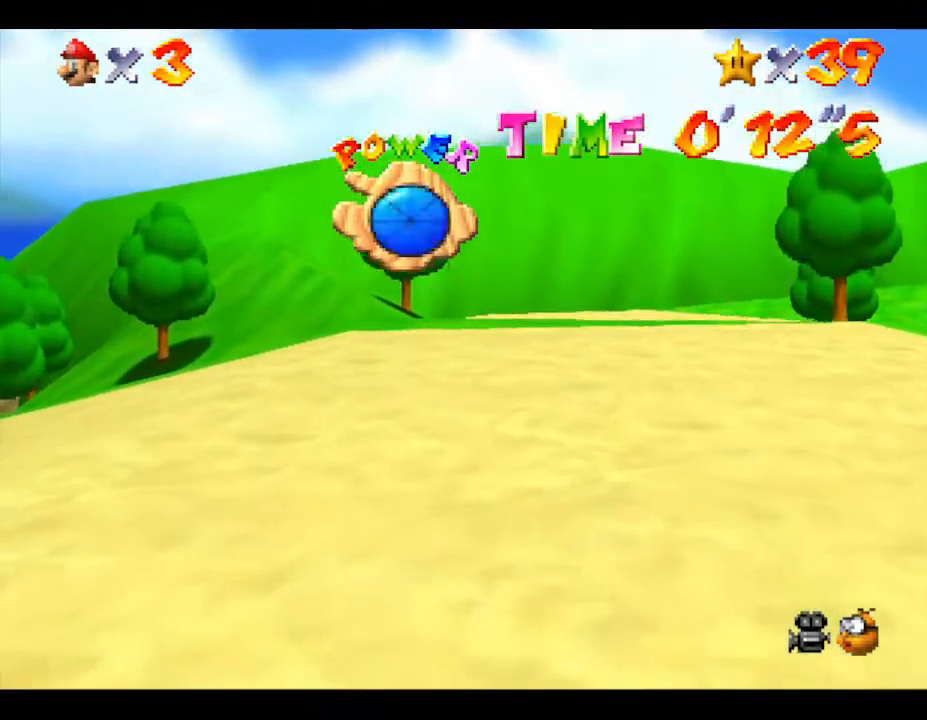
{"buttons": [], "left_stick": "center", "events": []}
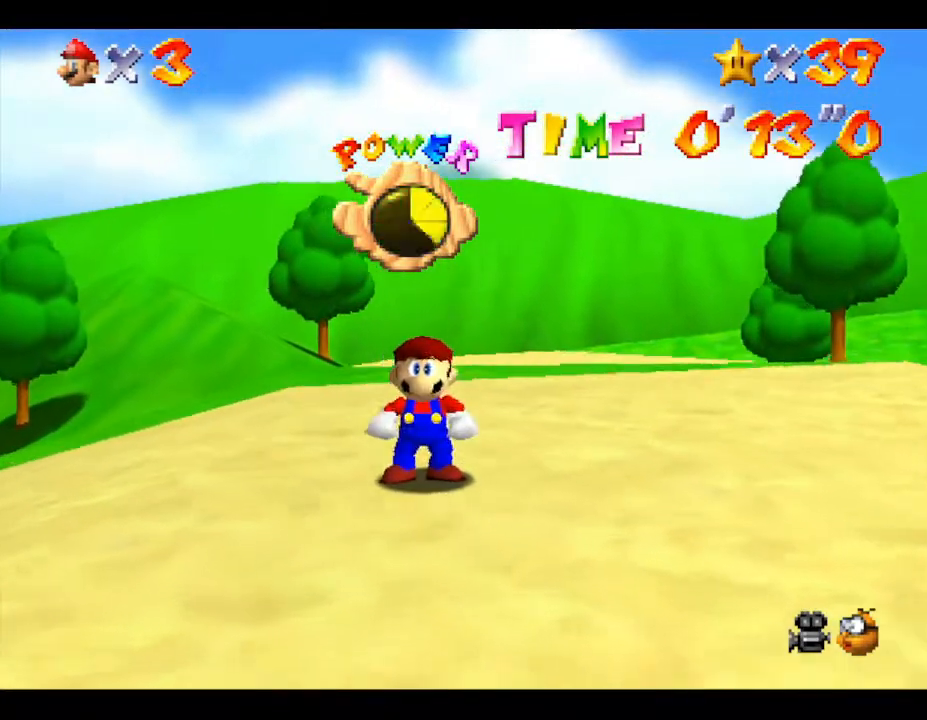
{"buttons": [], "left_stick": "up-left", "events": [[500, "left_stick", "up-left"]]}